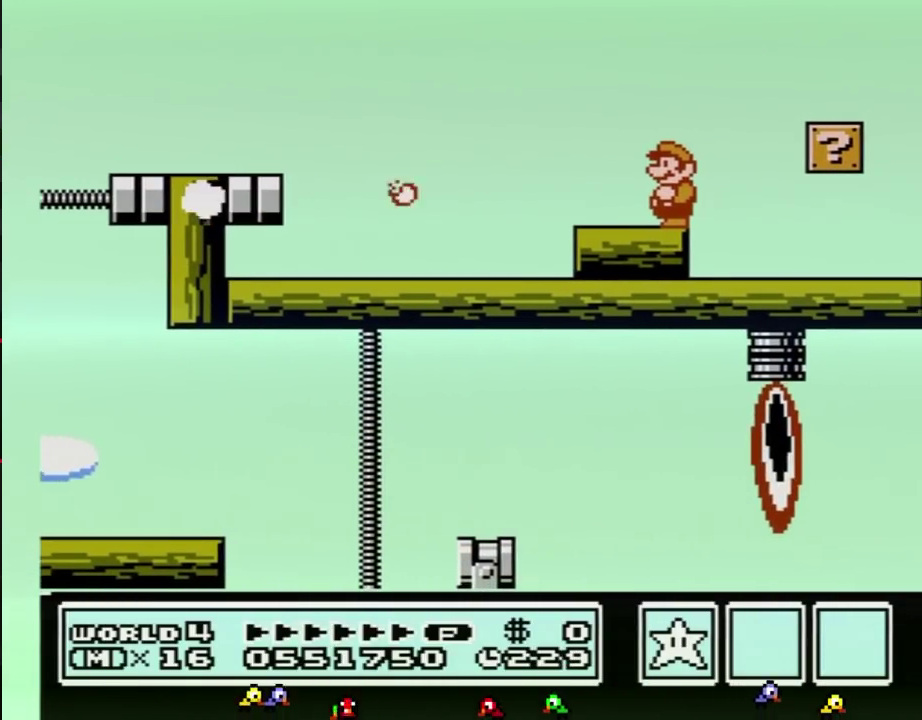
Gameplay with a controller (Nintendo layout); each line is a JSON object with the inputs held at the frame after it. "events" lists button and stick changes between this image and that frame as [ms after this image, input, new state], when the widget could be followed in between. Not read: L3 R3.
{"buttons": ["B"], "events": [[83, "B", "down"], [200, "B", "up"], [417, "B", "down"]]}
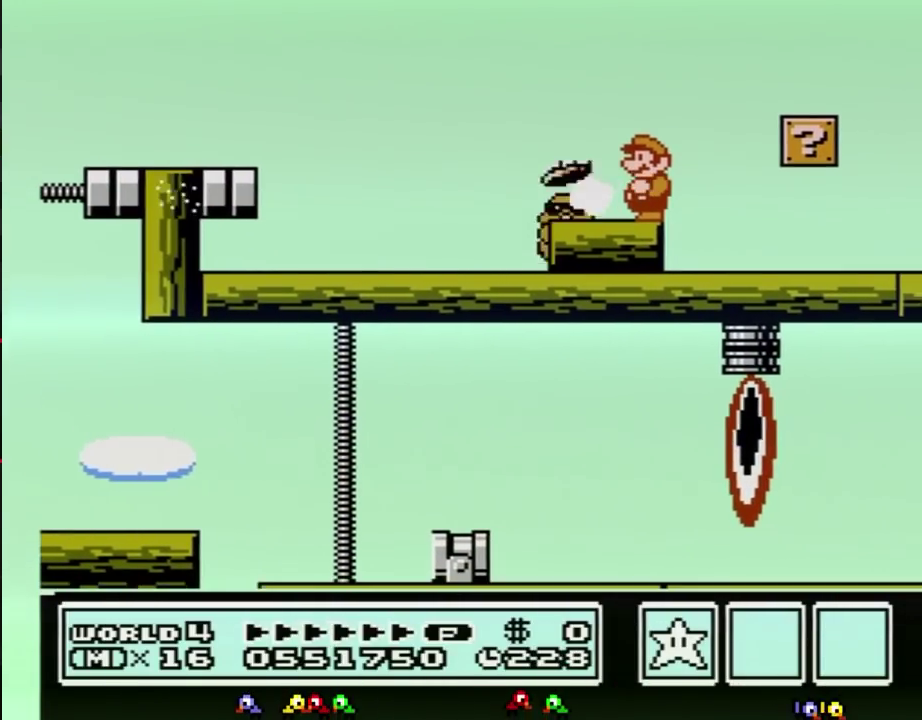
{"buttons": [], "events": [[83, "B", "up"], [333, "B", "down"], [450, "B", "up"]]}
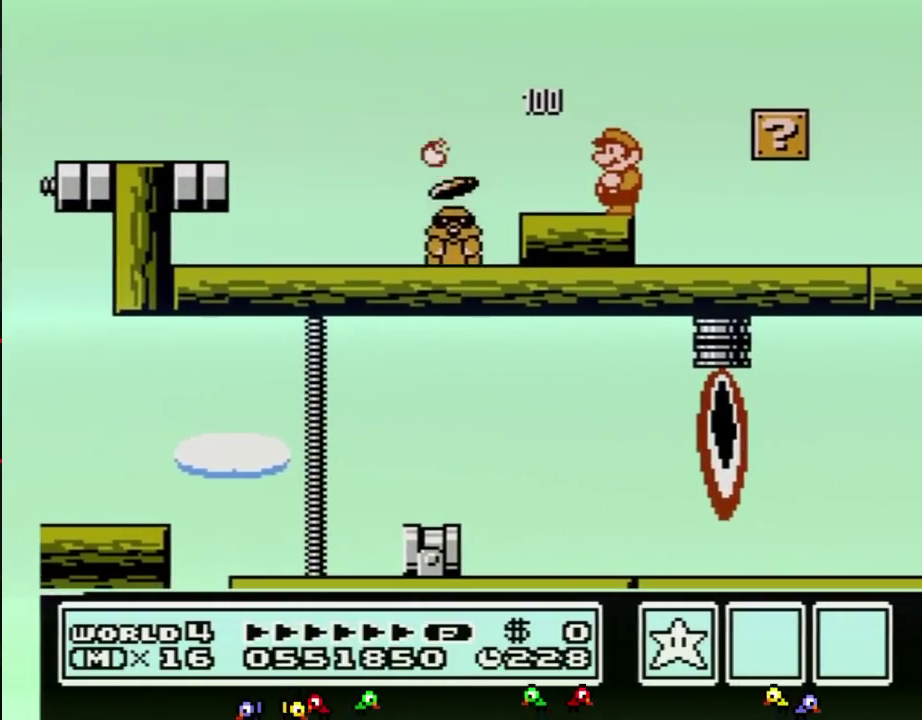
{"buttons": [], "events": [[167, "B", "down"], [333, "B", "up"]]}
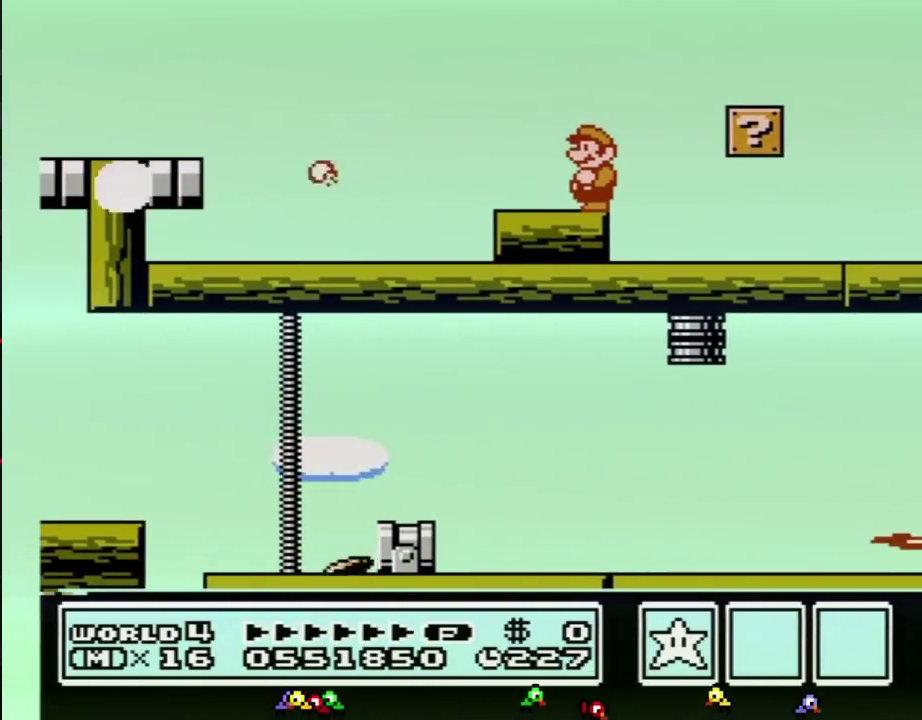
{"buttons": ["B"], "events": [[50, "B", "down"], [167, "B", "up"], [383, "B", "down"]]}
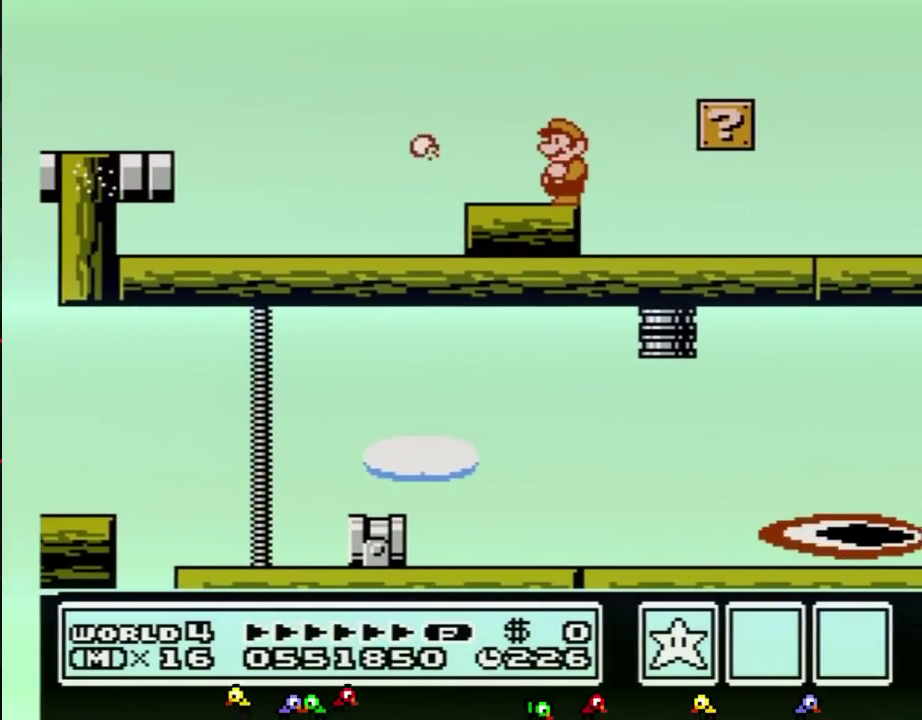
{"buttons": [], "events": [[50, "B", "up"], [233, "B", "down"], [383, "B", "up"]]}
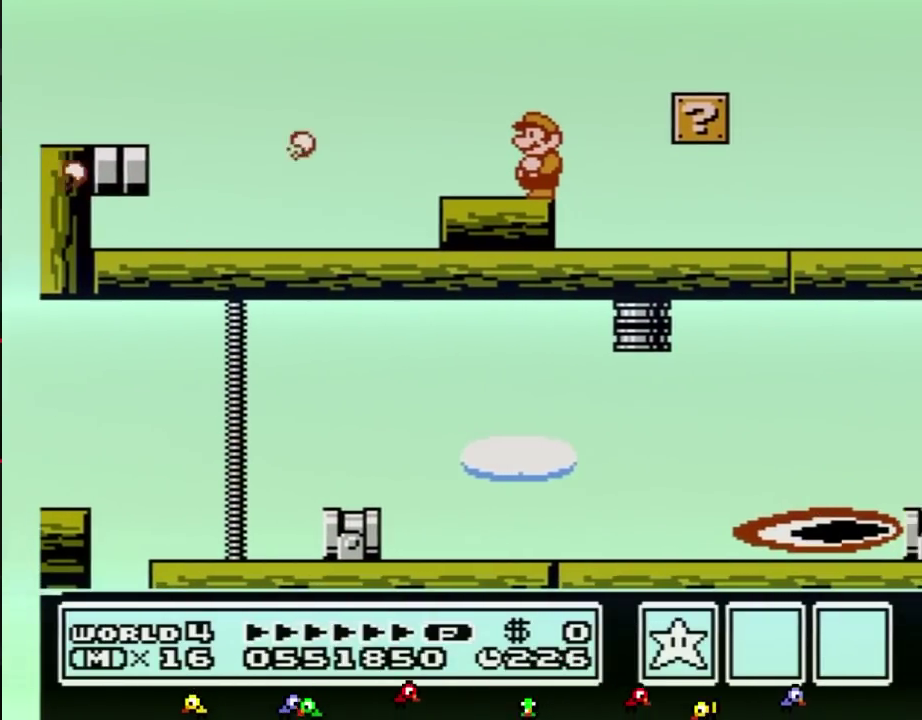
{"buttons": ["B"], "events": [[83, "B", "down"], [233, "B", "up"], [450, "B", "down"]]}
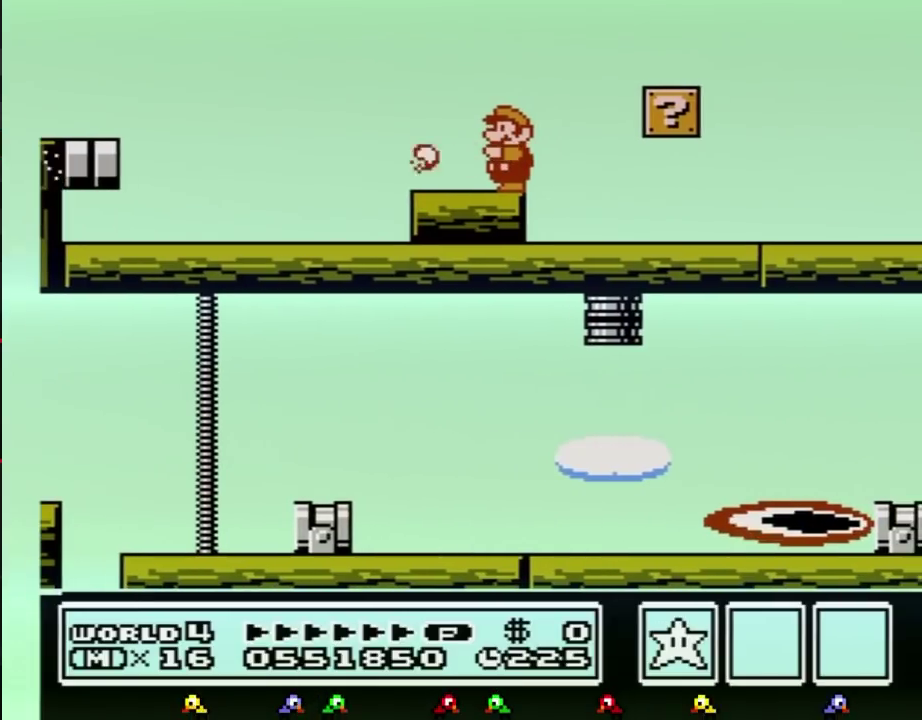
{"buttons": [], "events": [[117, "B", "up"], [367, "B", "down"], [483, "B", "up"]]}
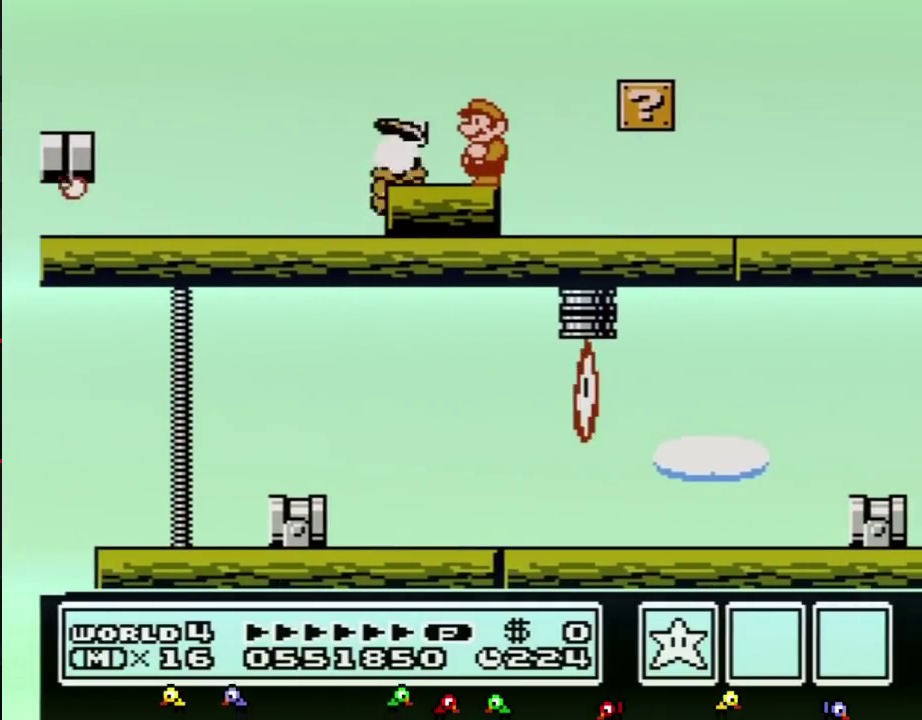
{"buttons": [], "events": [[267, "B", "down"], [417, "B", "up"]]}
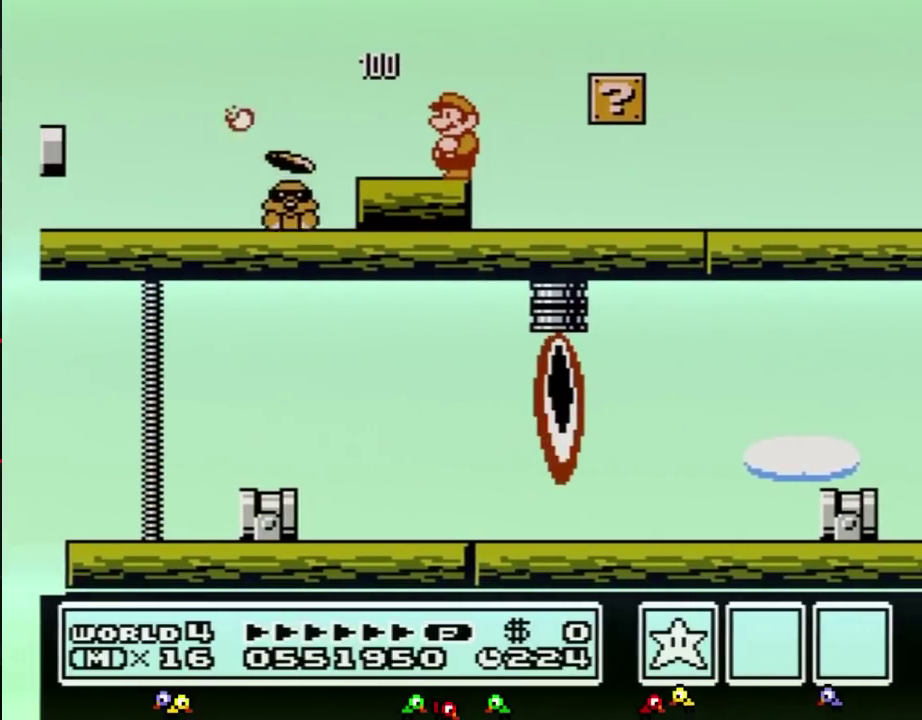
{"buttons": [], "events": [[200, "B", "down"], [333, "B", "up"]]}
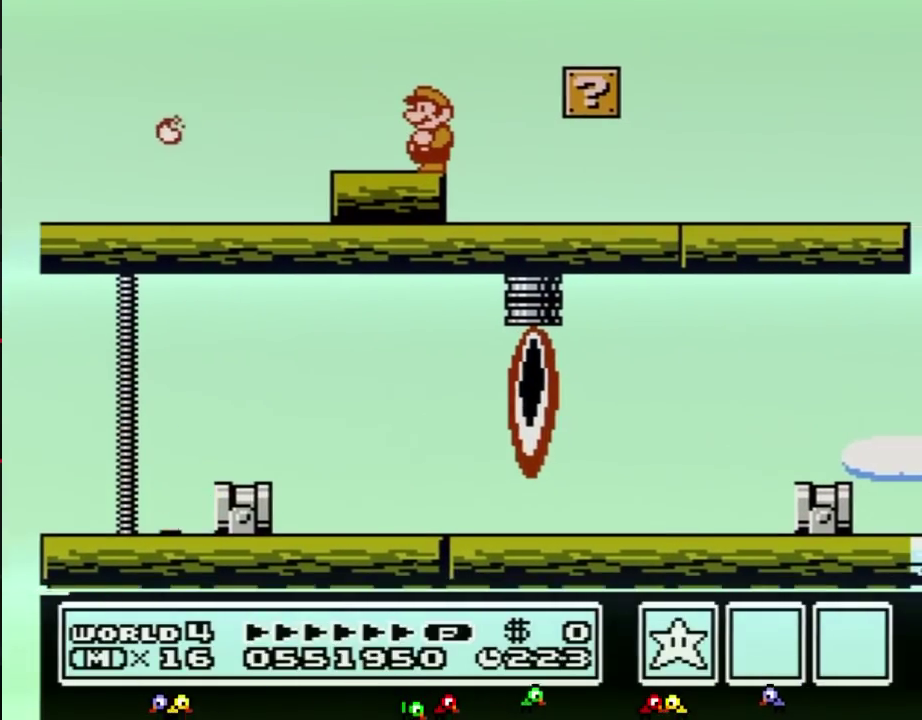
{"buttons": ["B"], "events": [[133, "B", "down"], [267, "B", "up"], [417, "B", "down"]]}
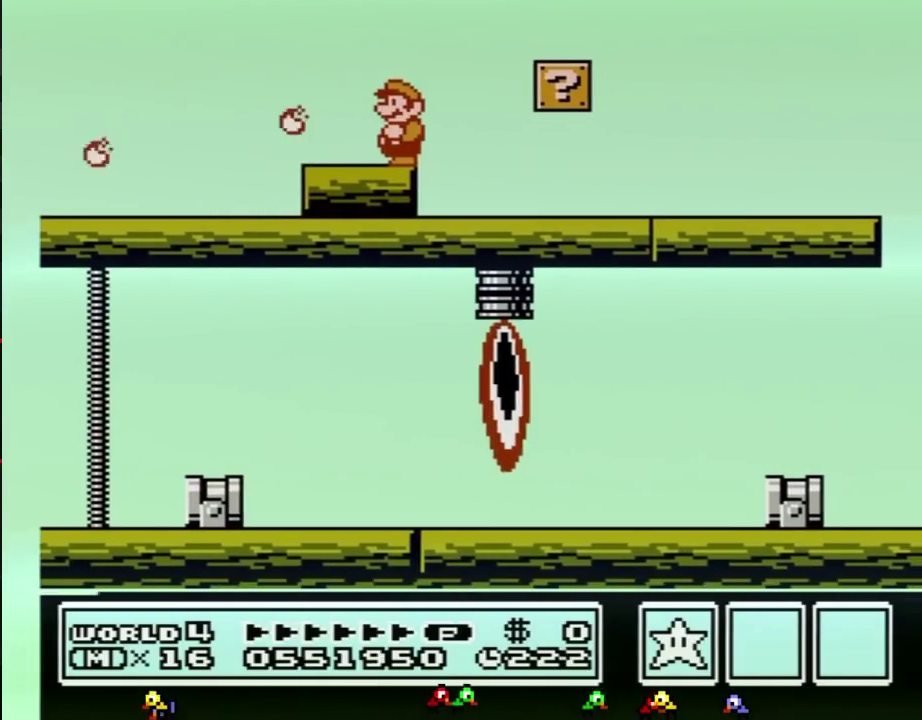
{"buttons": [], "events": [[50, "B", "up"], [233, "B", "down"], [367, "B", "up"]]}
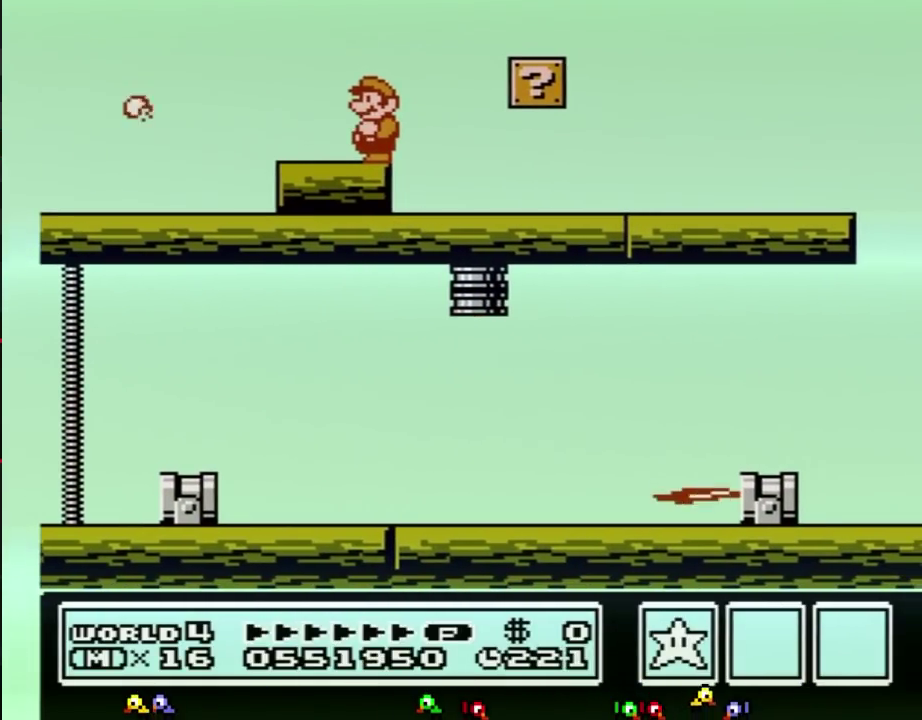
{"buttons": ["B"], "events": [[117, "B", "down"], [233, "B", "up"], [383, "B", "down"]]}
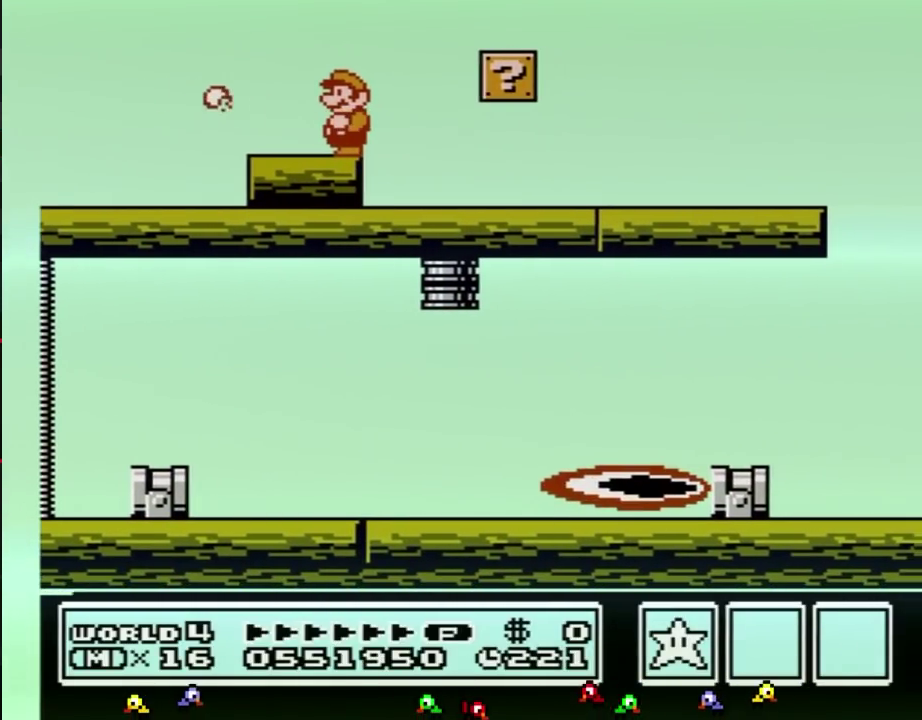
{"buttons": [], "events": [[50, "B", "up"], [450, "B", "down"], [483, "B", "up"]]}
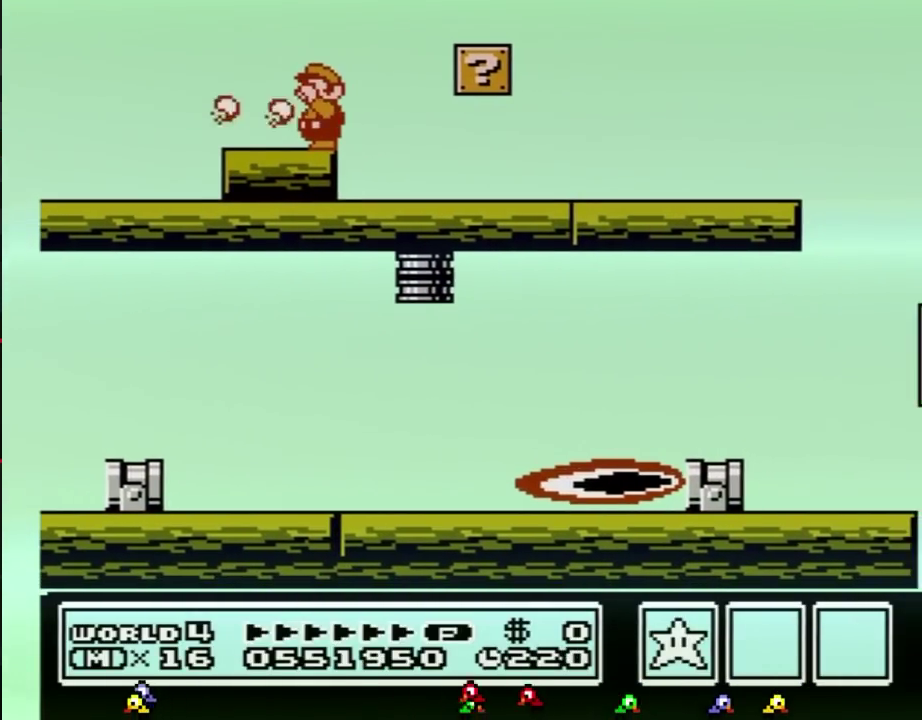
{"buttons": ["B"], "events": [[17, "B", "down"], [83, "B", "up"], [450, "B", "down"]]}
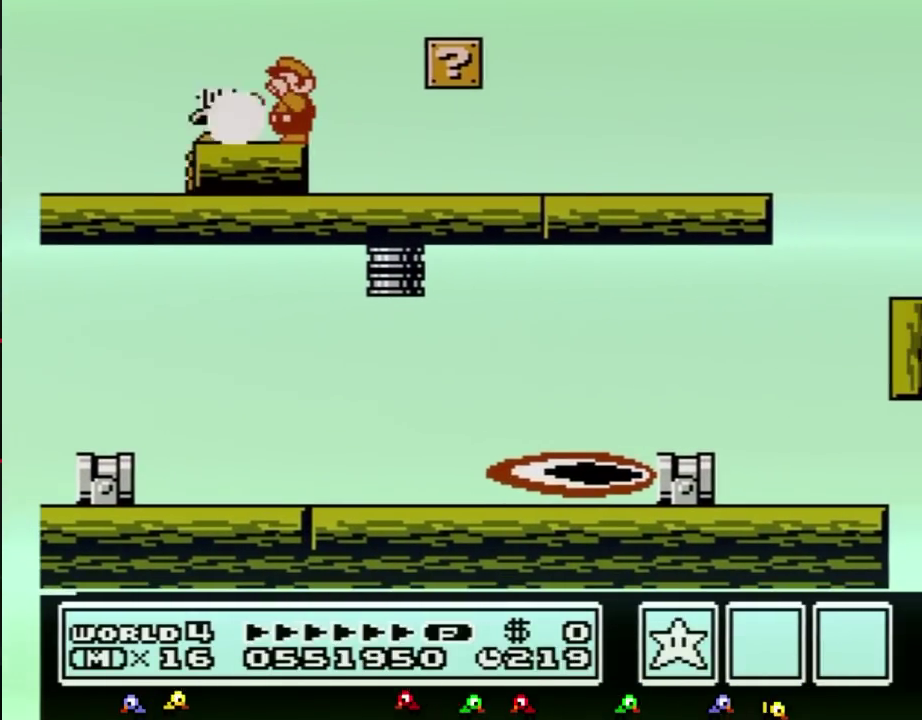
{"buttons": ["B"], "events": [[83, "B", "up"], [417, "B", "down"], [450, "B", "up"], [483, "B", "down"]]}
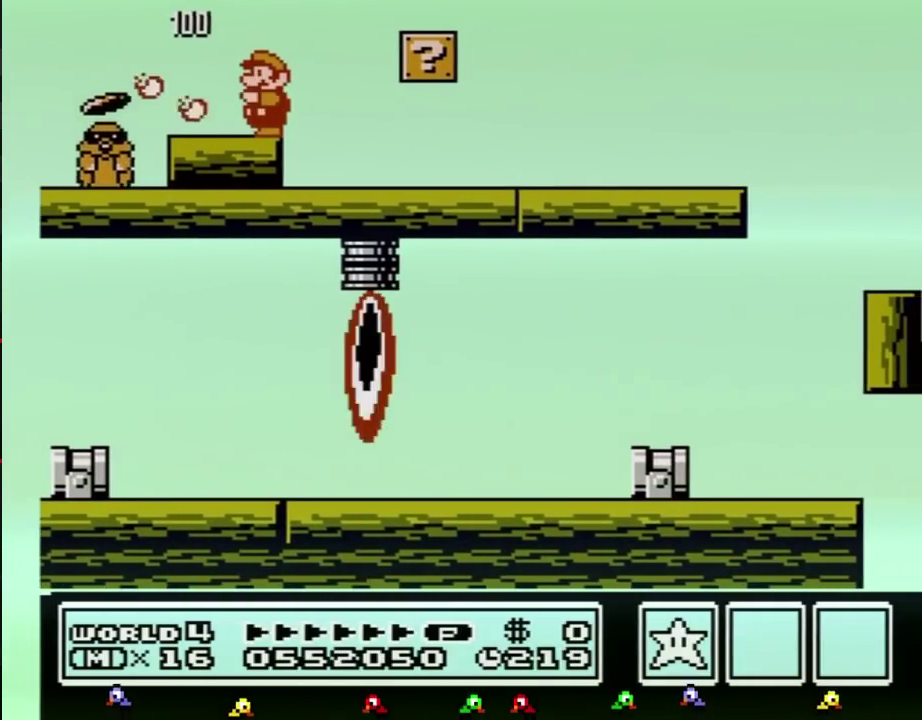
{"buttons": [], "events": [[50, "B", "up"], [367, "B", "down"], [483, "B", "up"]]}
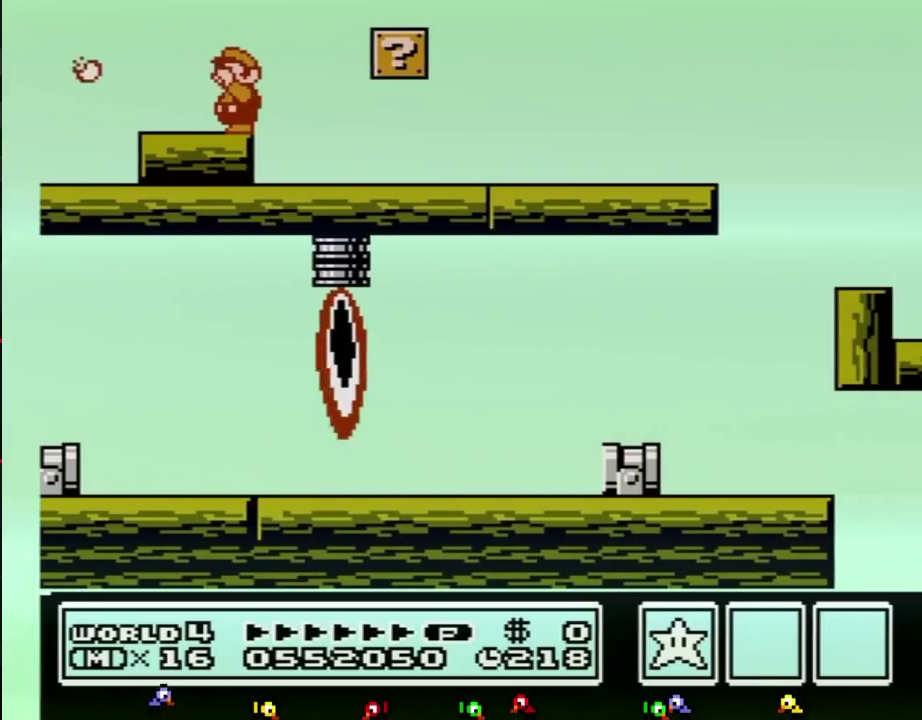
{"buttons": ["B"], "events": [[83, "B", "down"], [167, "B", "up"], [267, "B", "down"], [333, "B", "up"], [450, "B", "down"]]}
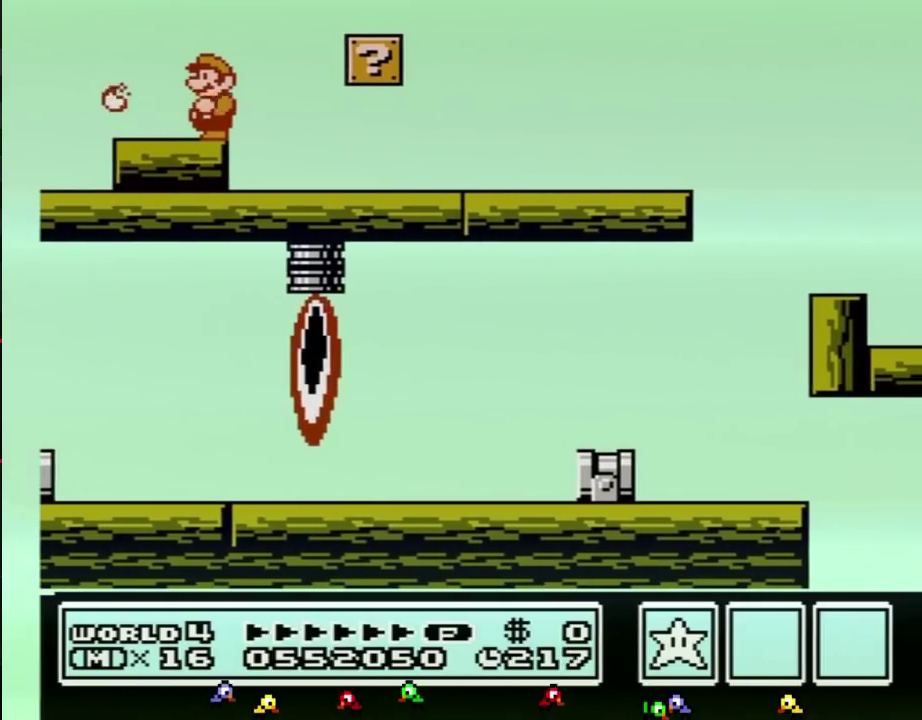
{"buttons": ["B"], "events": [[17, "B", "up"], [117, "B", "down"], [200, "B", "up"], [267, "B", "down"], [367, "B", "up"], [450, "B", "down"]]}
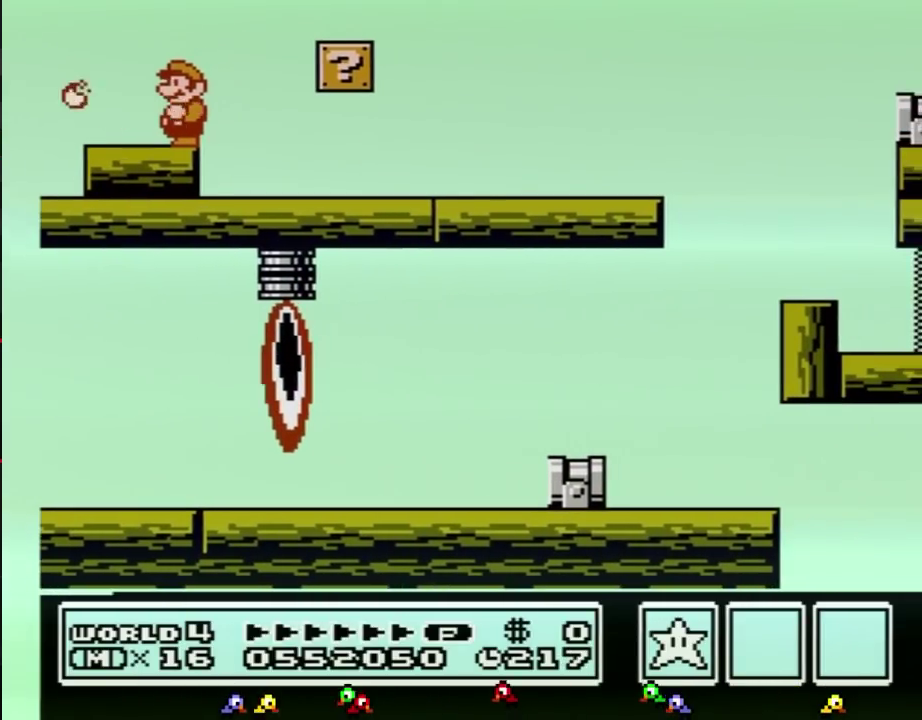
{"buttons": ["B"], "events": [[50, "B", "up"], [117, "B", "down"], [200, "B", "up"], [300, "B", "down"], [367, "B", "up"], [450, "B", "down"]]}
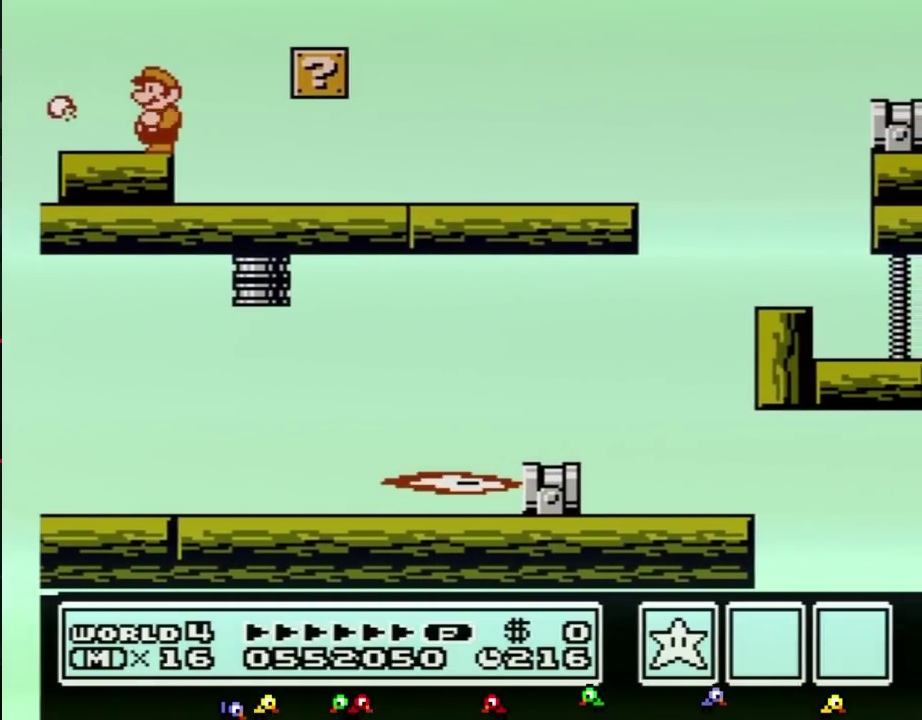
{"buttons": ["A", "B", "DPAD_RIGHT"], "events": [[50, "B", "up"], [133, "B", "down"], [233, "B", "up"], [333, "B", "down"], [383, "DPAD_RIGHT", "down"], [417, "A", "down"]]}
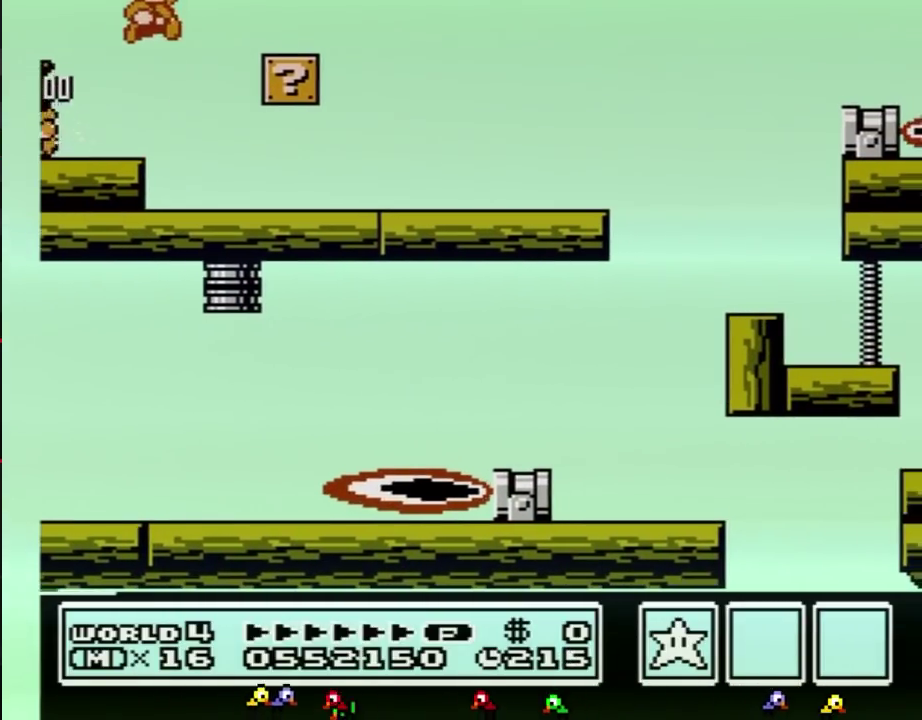
{"buttons": ["B", "DPAD_RIGHT"], "events": [[133, "A", "up"], [167, "B", "up"], [333, "B", "down"]]}
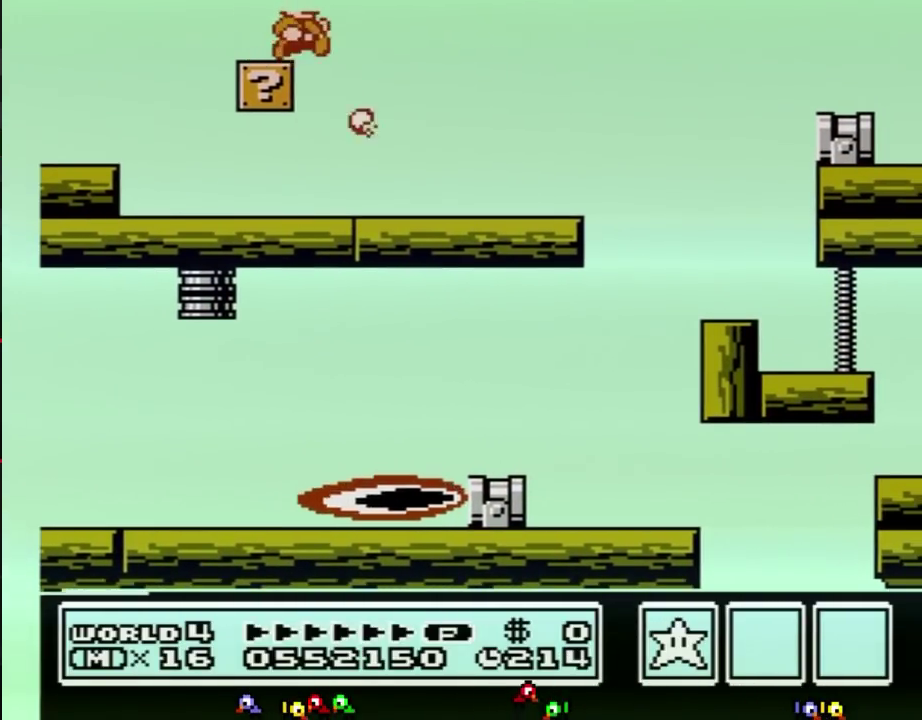
{"buttons": ["B"], "events": [[117, "DPAD_RIGHT", "up"], [133, "DPAD_LEFT", "down"], [450, "DPAD_LEFT", "up"]]}
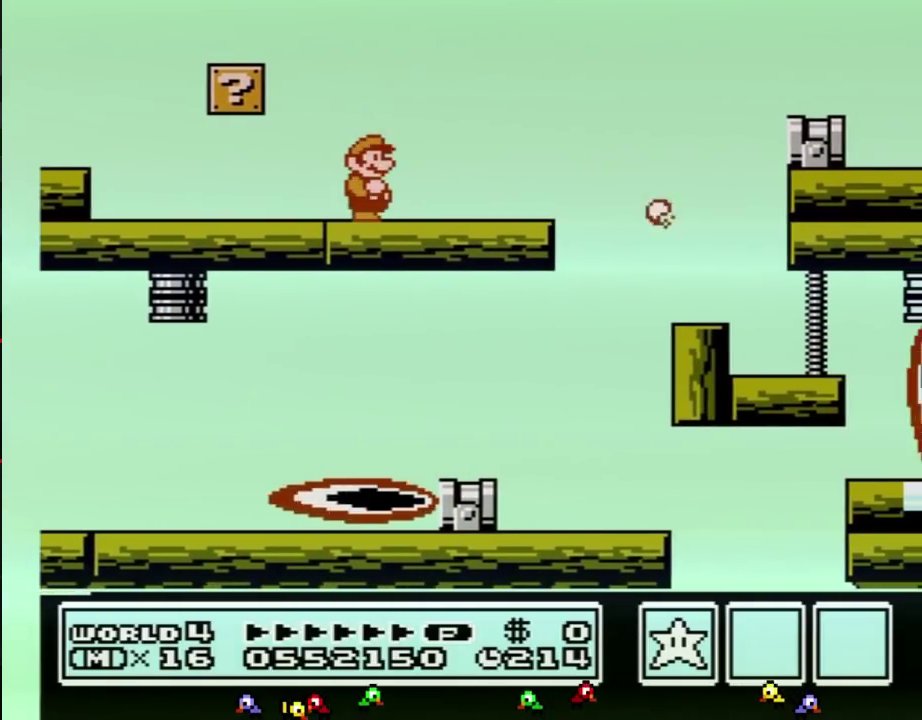
{"buttons": ["B"], "events": [[50, "B", "up"], [50, "DPAD_RIGHT", "down"], [167, "DPAD_RIGHT", "up"], [200, "B", "down"]]}
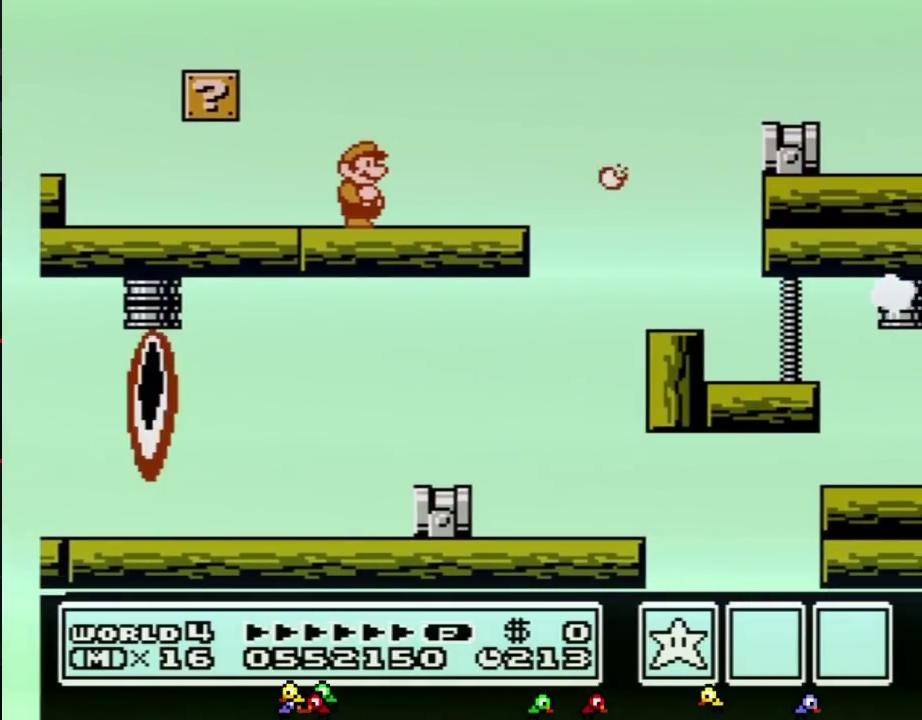
{"buttons": [], "events": [[133, "DPAD_RIGHT", "down"], [267, "DPAD_RIGHT", "up"], [367, "B", "up"]]}
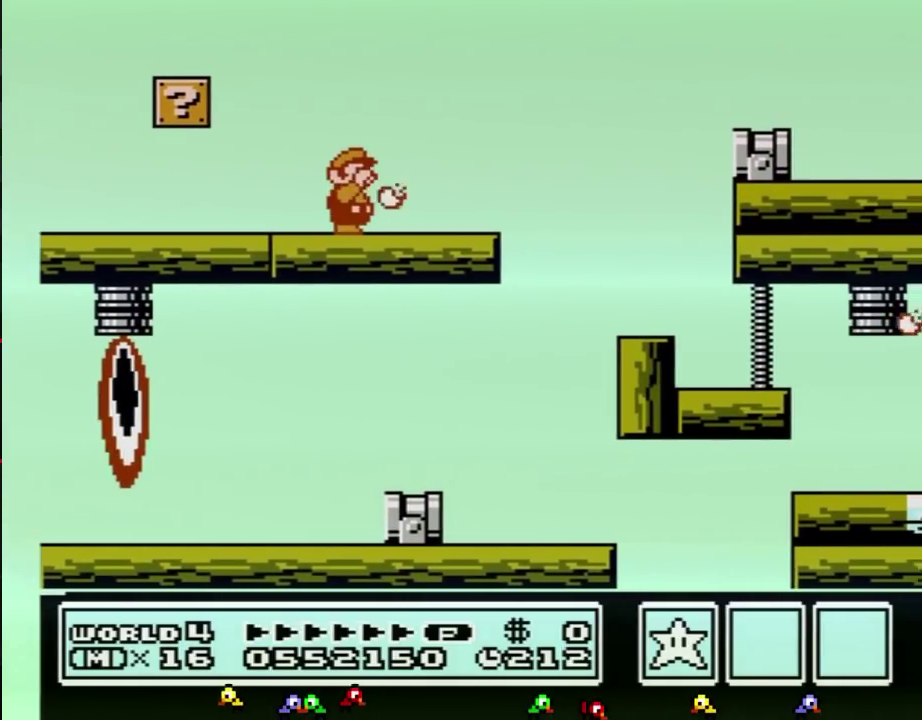
{"buttons": ["B", "DPAD_RIGHT"], "events": [[50, "B", "down"], [133, "DPAD_RIGHT", "down"]]}
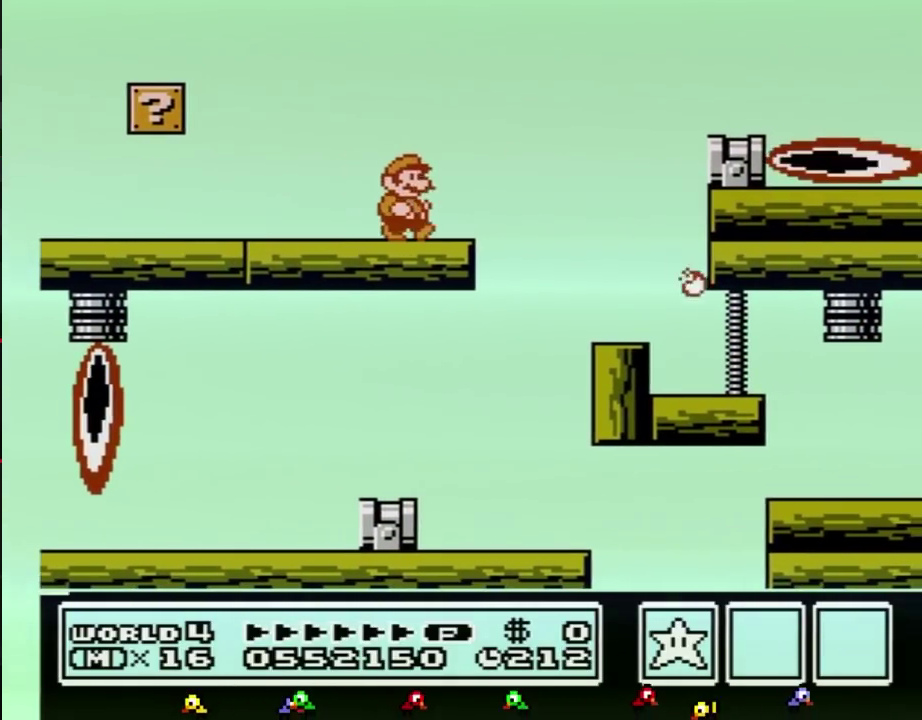
{"buttons": ["B"], "events": [[200, "A", "down"], [450, "A", "up"], [483, "DPAD_RIGHT", "up"]]}
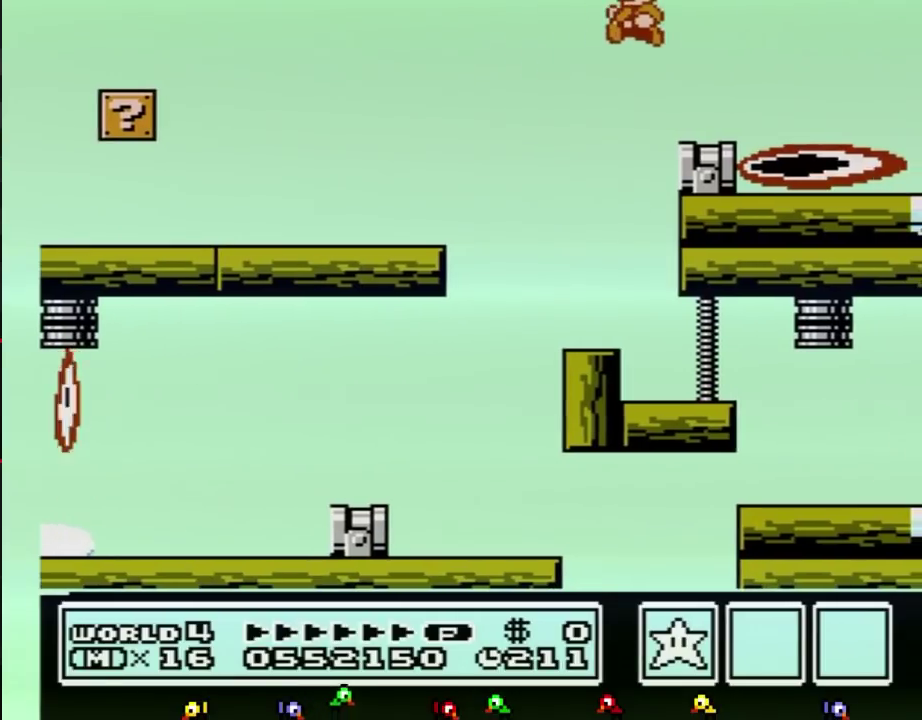
{"buttons": ["B"], "events": [[83, "DPAD_LEFT", "down"], [450, "DPAD_LEFT", "up"]]}